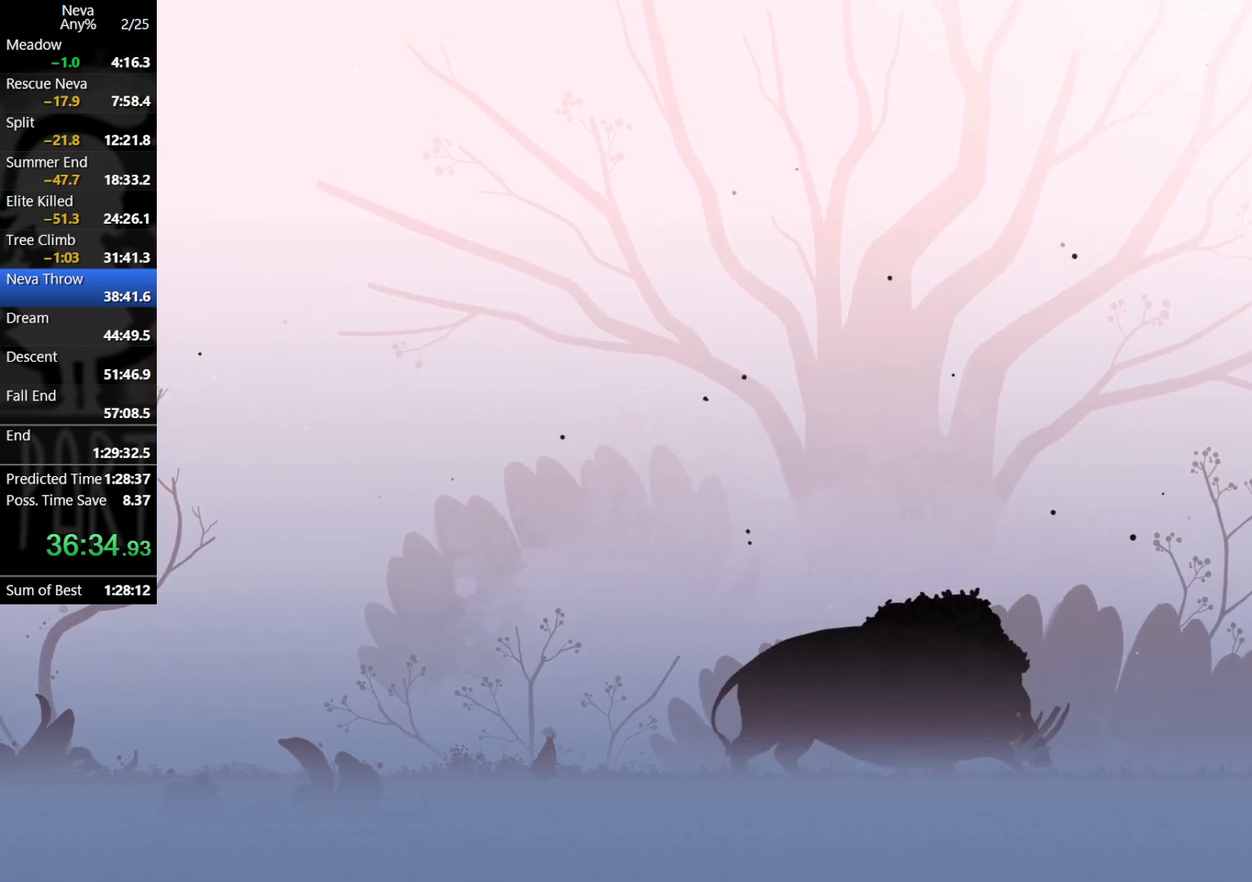
Gameplay with a controller (PlayStation layout); each line is a JSON object with the inputs held at the frame after it. "events" lists button and stick changes between this image and that frame as [ms after this image, input, new state], when the widget could be followed in between. Not read: right_stick.
{"buttons": [], "left_stick": "right", "events": [[233, "left_stick", "right"]]}
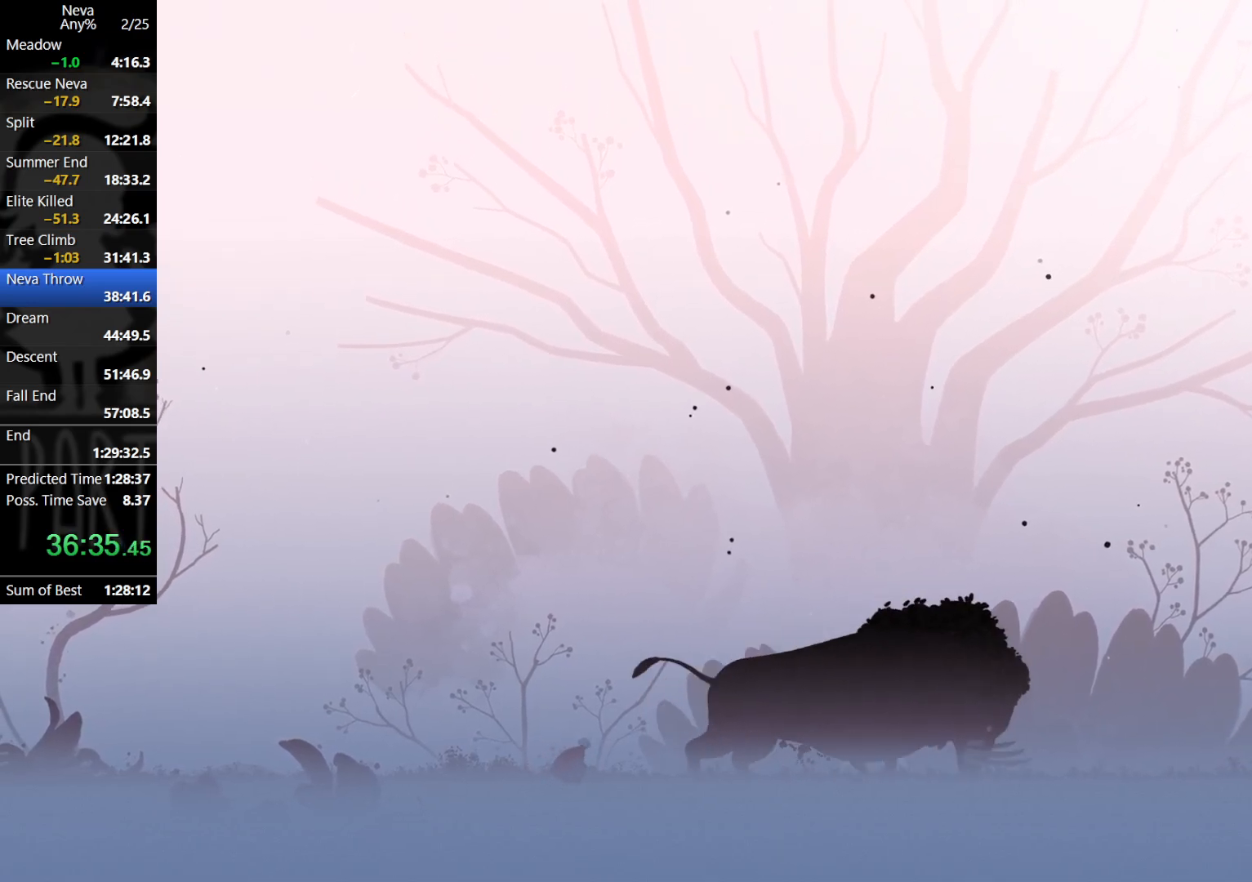
{"buttons": [], "left_stick": "right", "events": []}
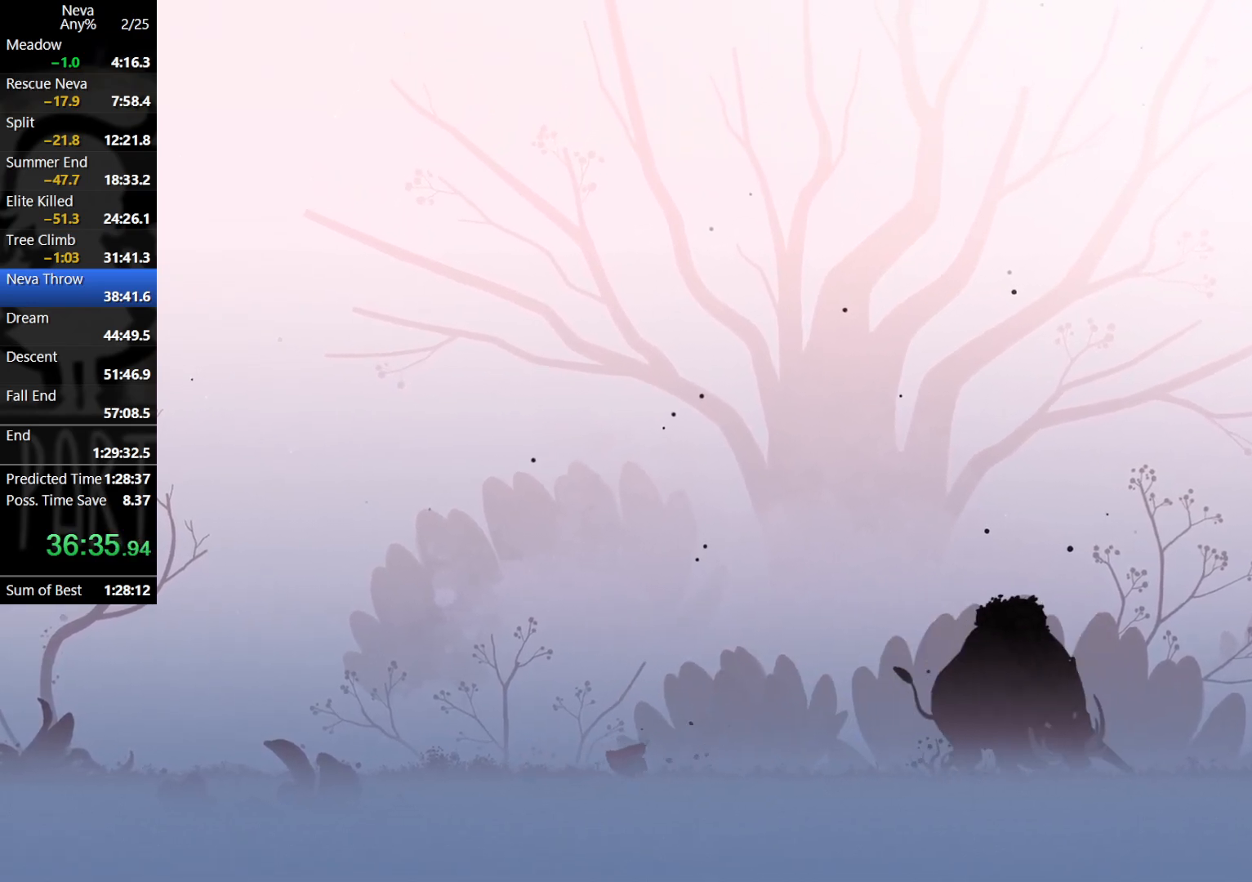
{"buttons": ["CROSS"], "left_stick": "center", "events": [[83, "left_stick", "center"], [217, "left_stick", "left"], [433, "left_stick", "center"], [500, "CROSS", "down"]]}
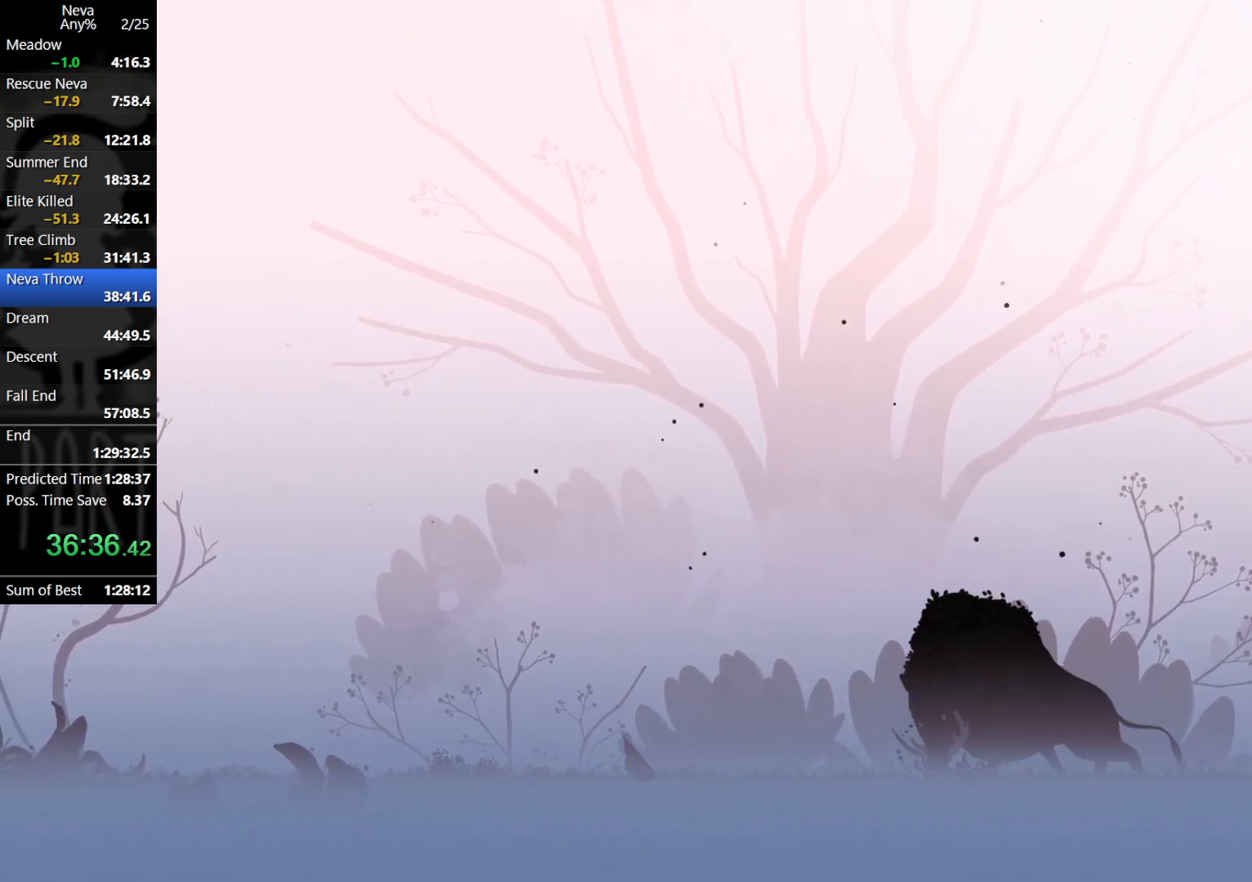
{"buttons": ["CROSS"], "left_stick": "right", "events": [[100, "left_stick", "left"], [183, "CROSS", "up"], [300, "CROSS", "down"], [367, "left_stick", "center"], [450, "left_stick", "right"]]}
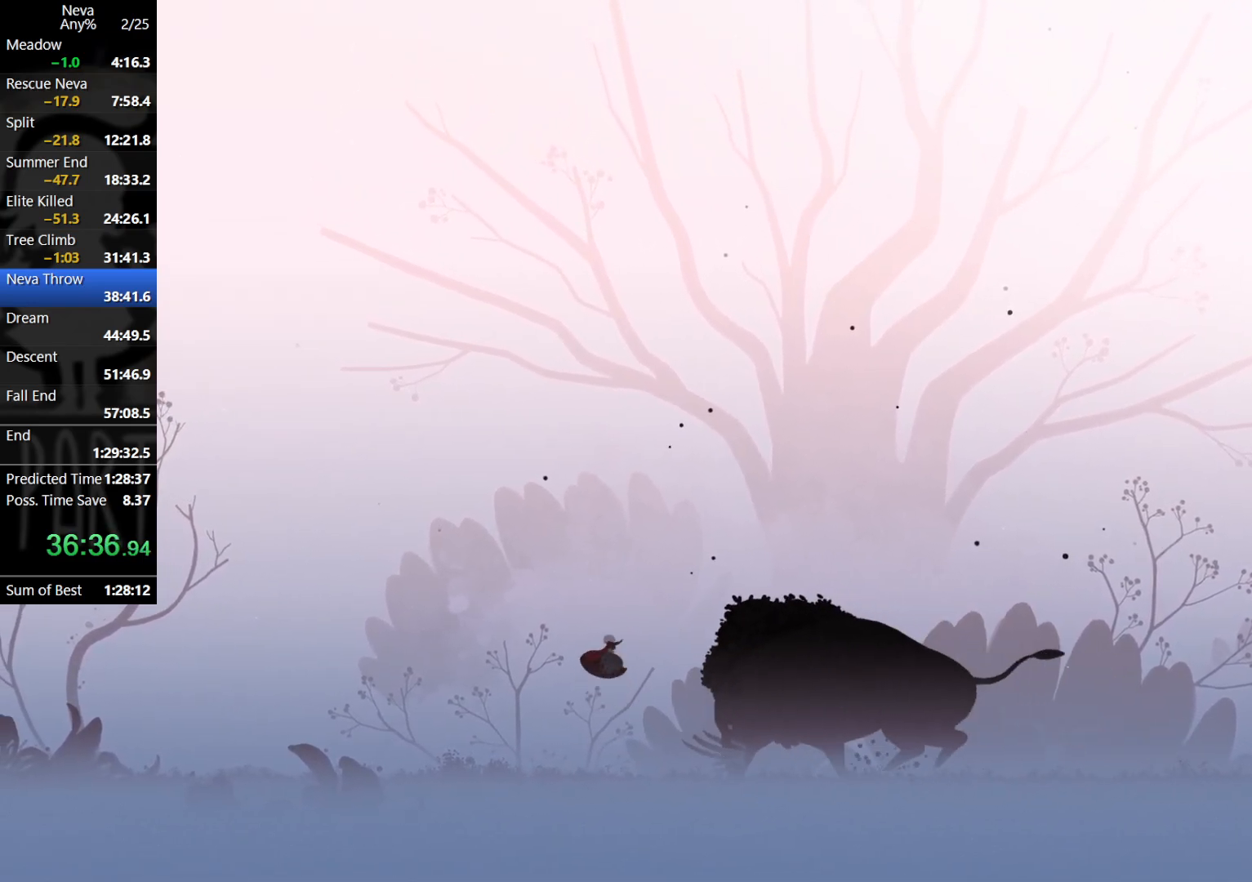
{"buttons": [], "left_stick": "right", "events": [[33, "CROSS", "up"], [150, "CIRCLE", "down"], [267, "CIRCLE", "up"]]}
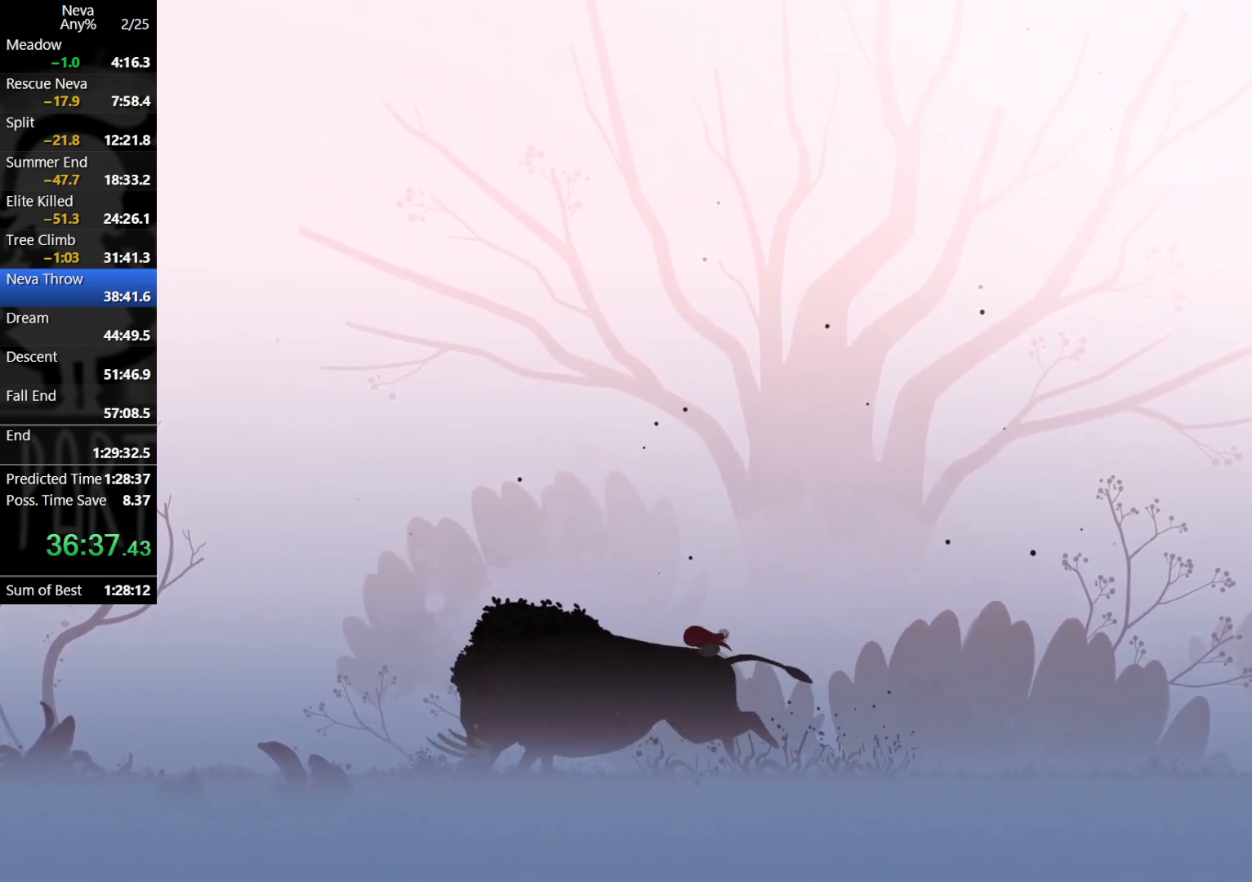
{"buttons": [], "left_stick": "right", "events": []}
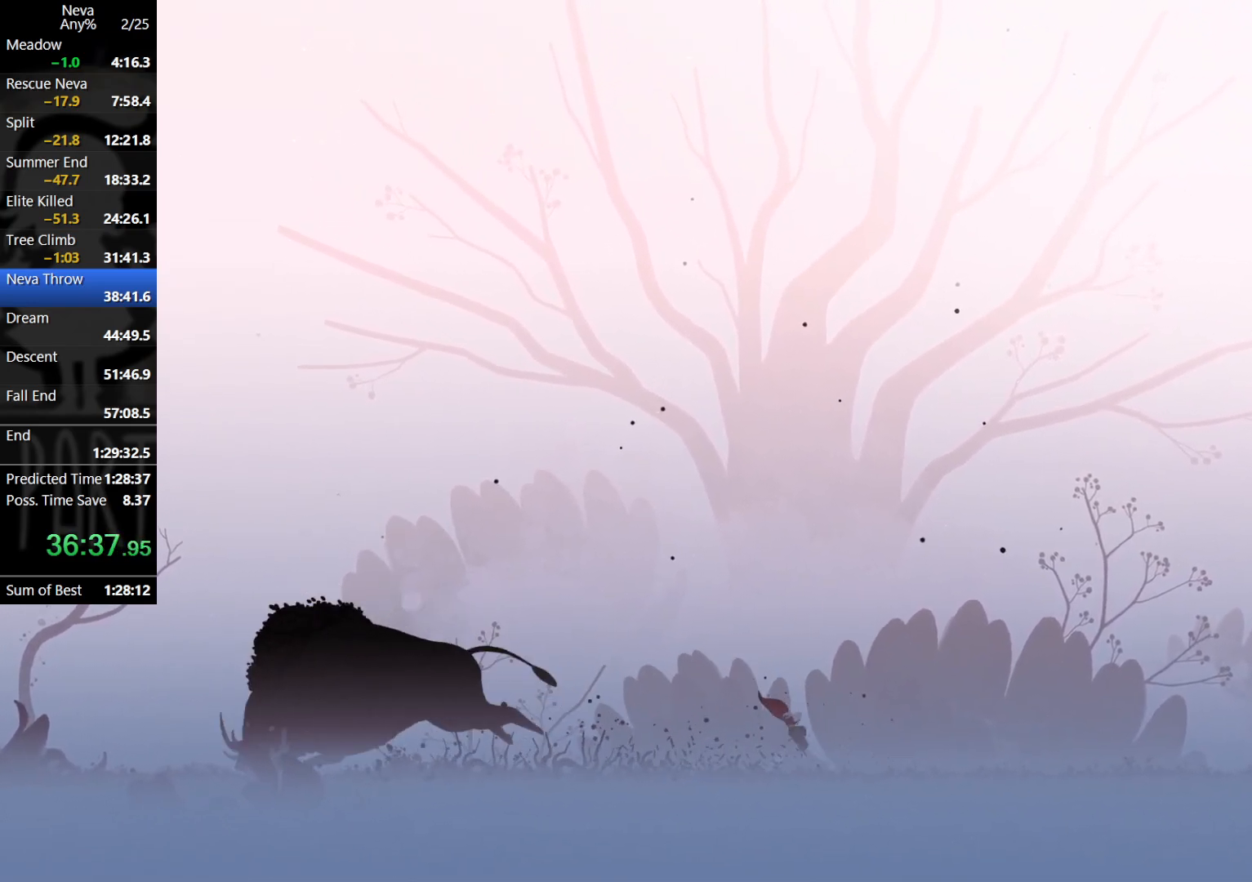
{"buttons": [], "left_stick": "right", "events": [[150, "CROSS", "down"], [167, "CIRCLE", "down"], [283, "CIRCLE", "up"], [300, "CROSS", "up"]]}
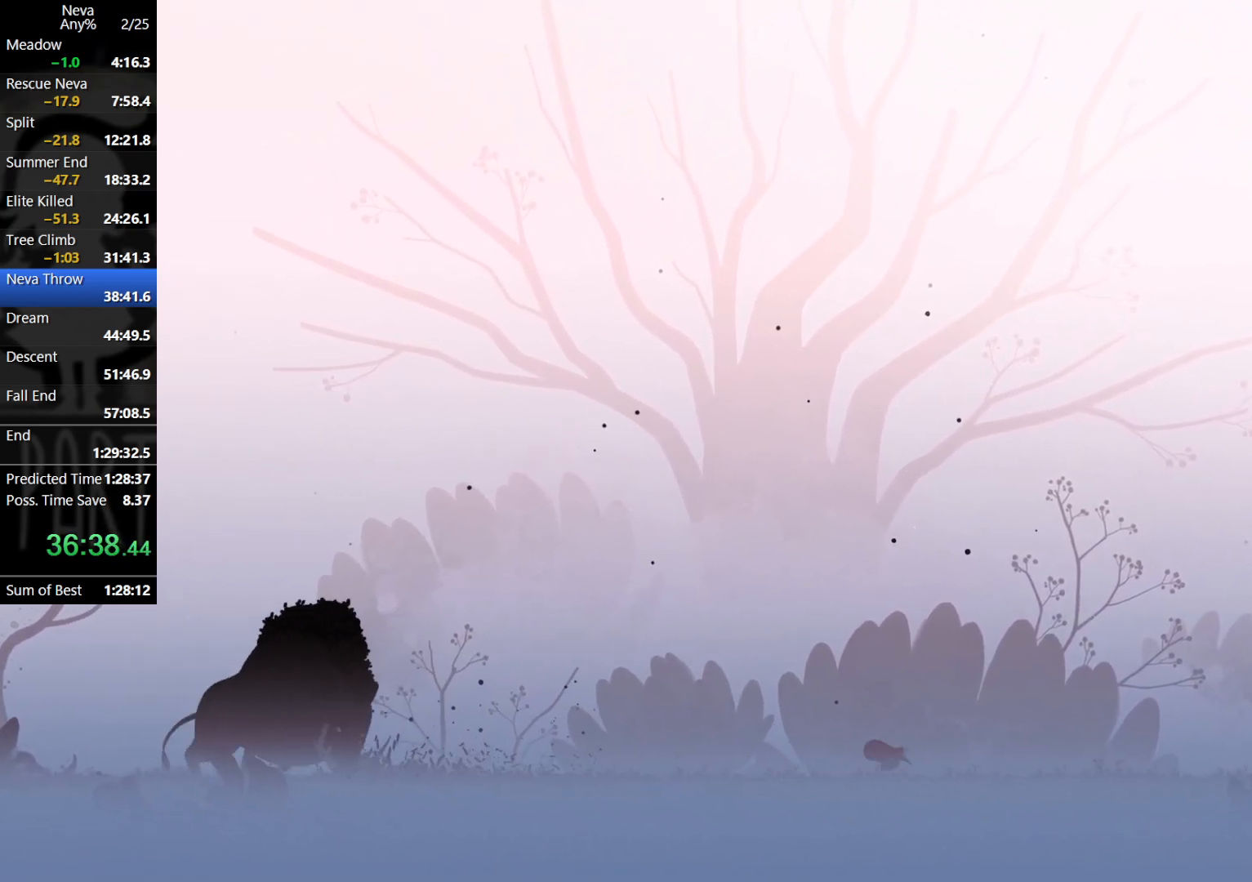
{"buttons": [], "left_stick": "right", "events": [[217, "CROSS", "down"], [250, "CIRCLE", "down"], [350, "CIRCLE", "up"], [383, "CROSS", "up"]]}
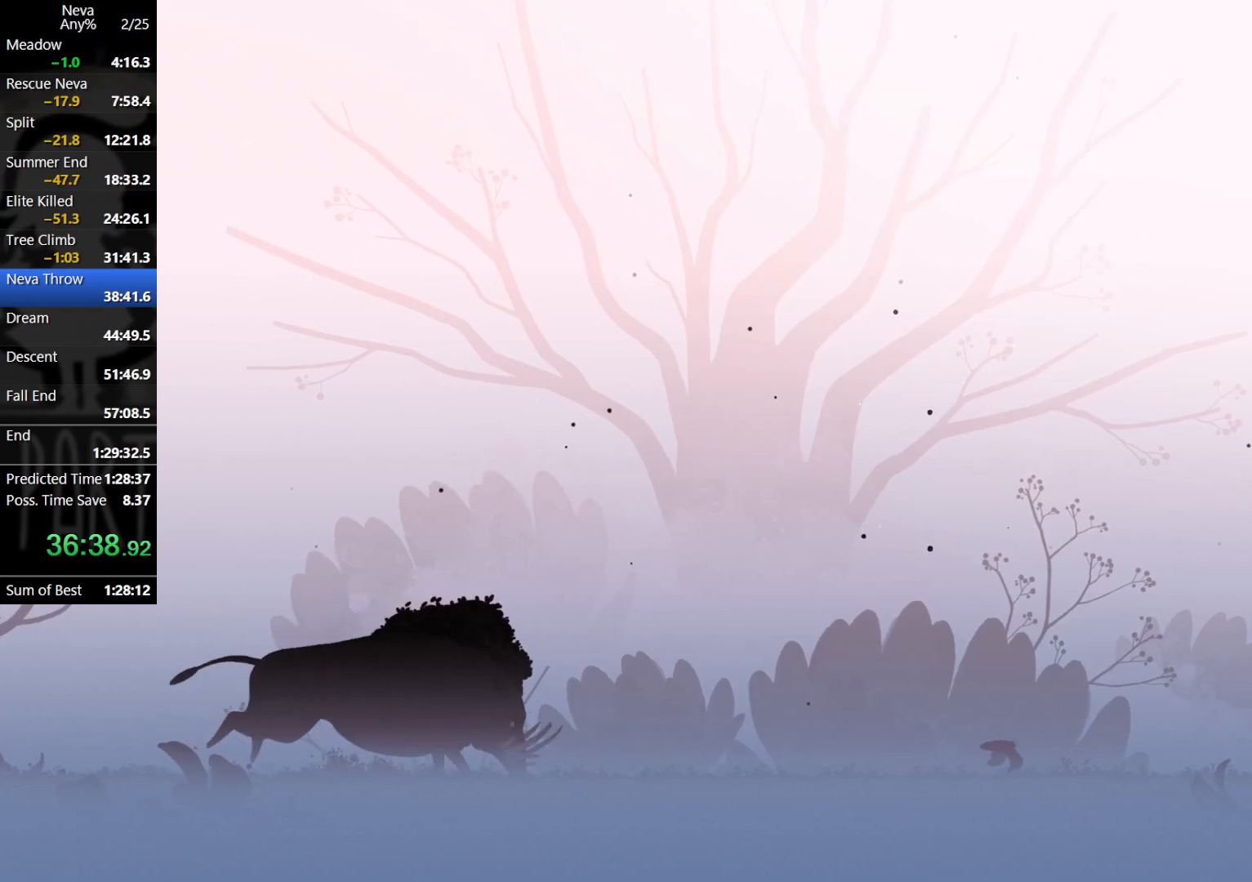
{"buttons": [], "left_stick": "right", "events": [[317, "CROSS", "down"], [333, "CIRCLE", "down"], [433, "CIRCLE", "up"], [467, "CROSS", "up"]]}
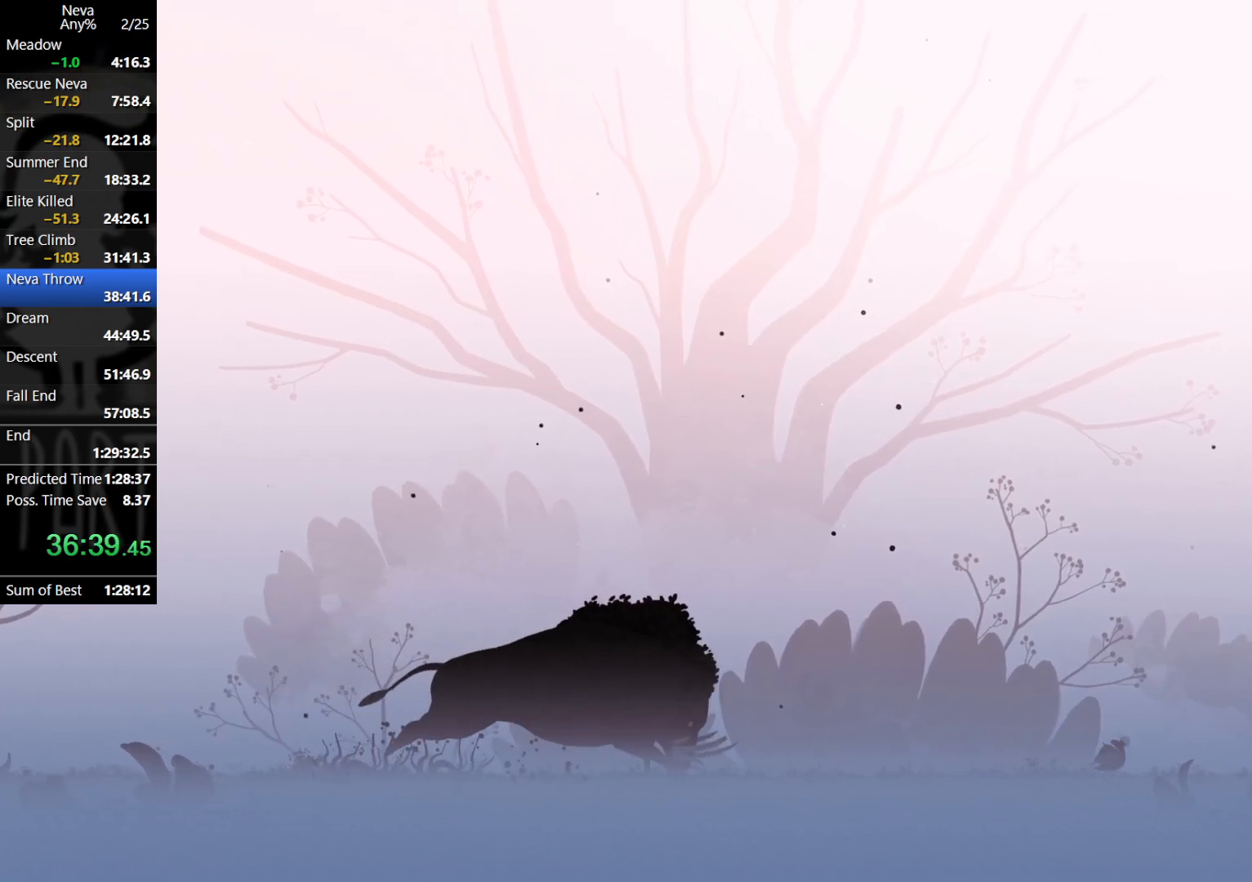
{"buttons": ["CROSS", "CIRCLE"], "left_stick": "right", "events": [[383, "CROSS", "down"], [417, "CIRCLE", "down"]]}
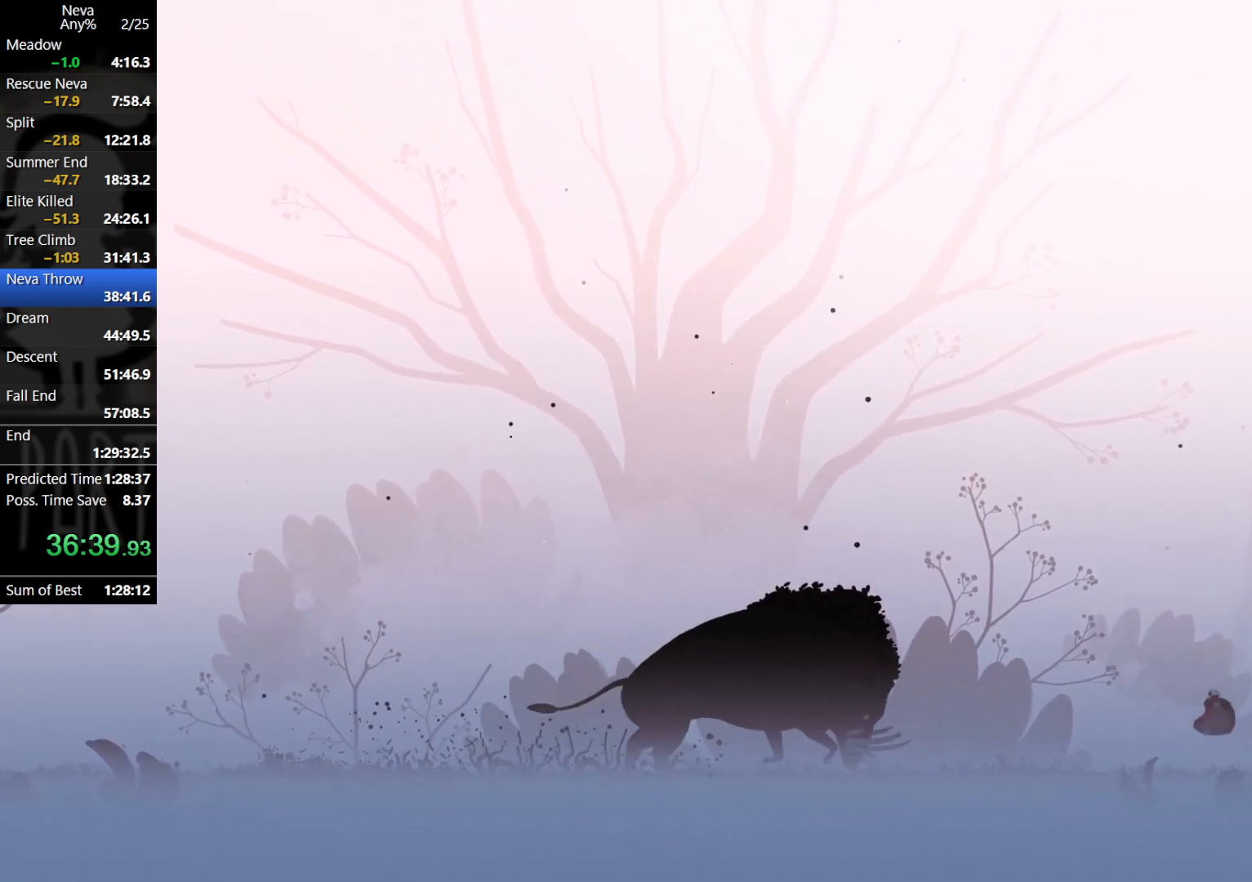
{"buttons": [], "left_stick": "right", "events": [[50, "CIRCLE", "up"], [67, "CROSS", "up"]]}
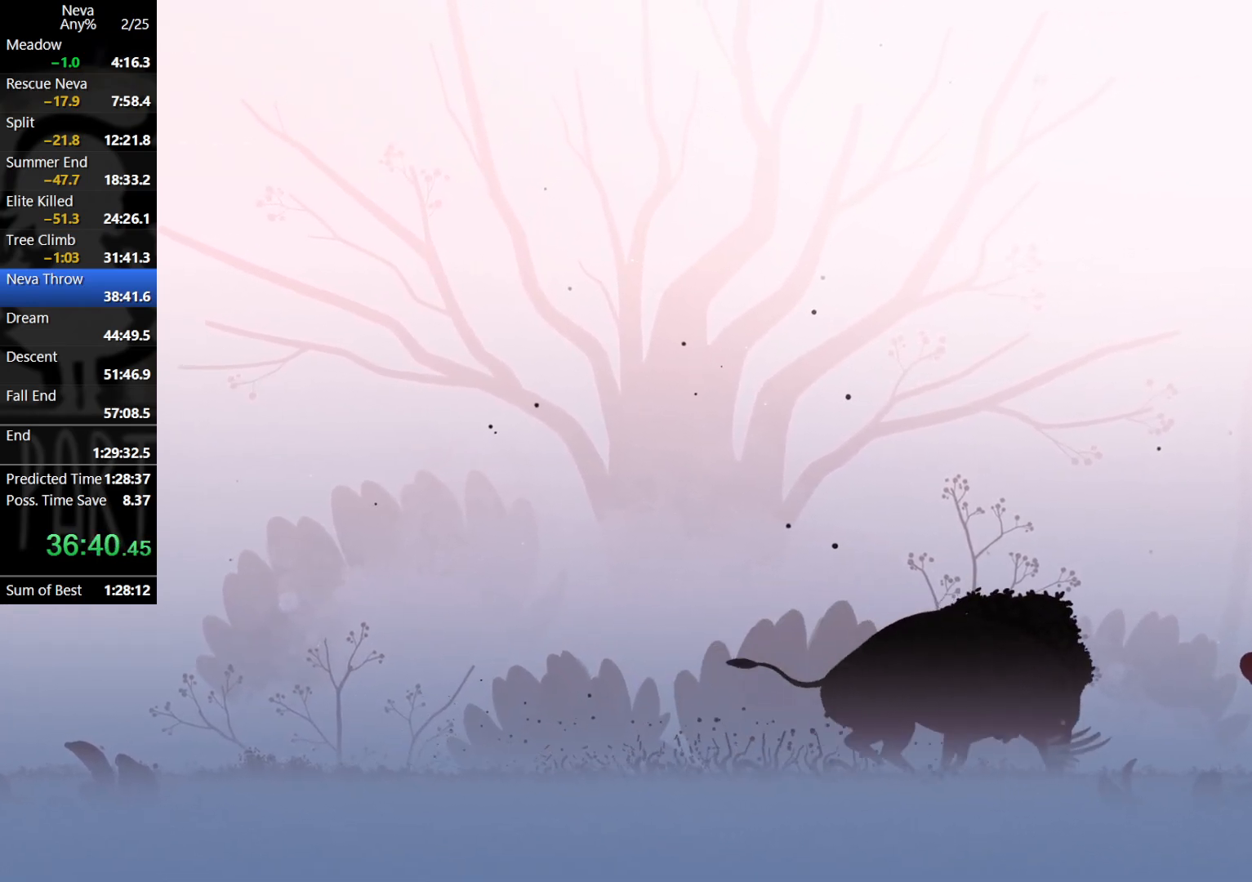
{"buttons": ["CROSS"], "left_stick": "right", "events": [[400, "CROSS", "down"]]}
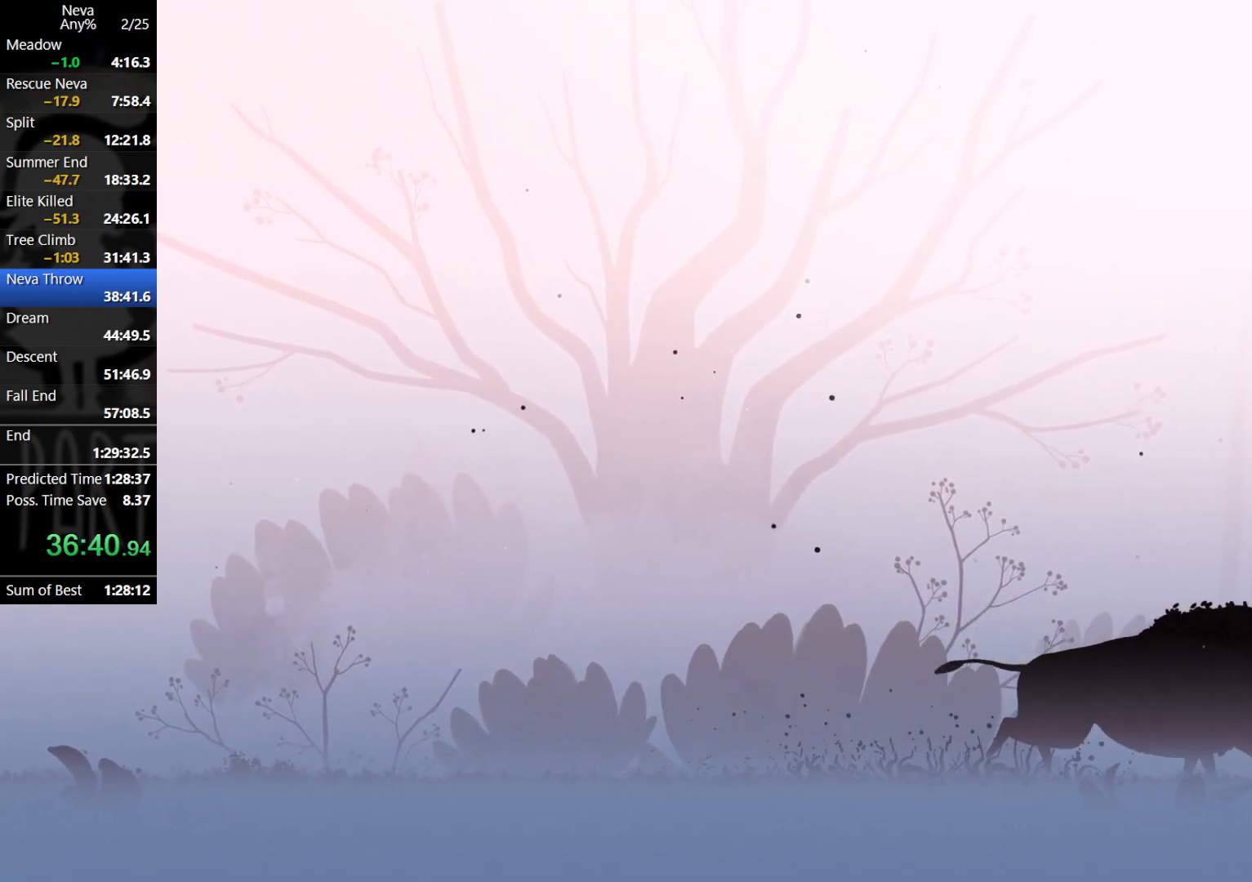
{"buttons": [], "left_stick": "center", "events": [[17, "CROSS", "up"], [217, "left_stick", "up-left"], [317, "left_stick", "center"], [383, "left_stick", "right"], [483, "left_stick", "center"]]}
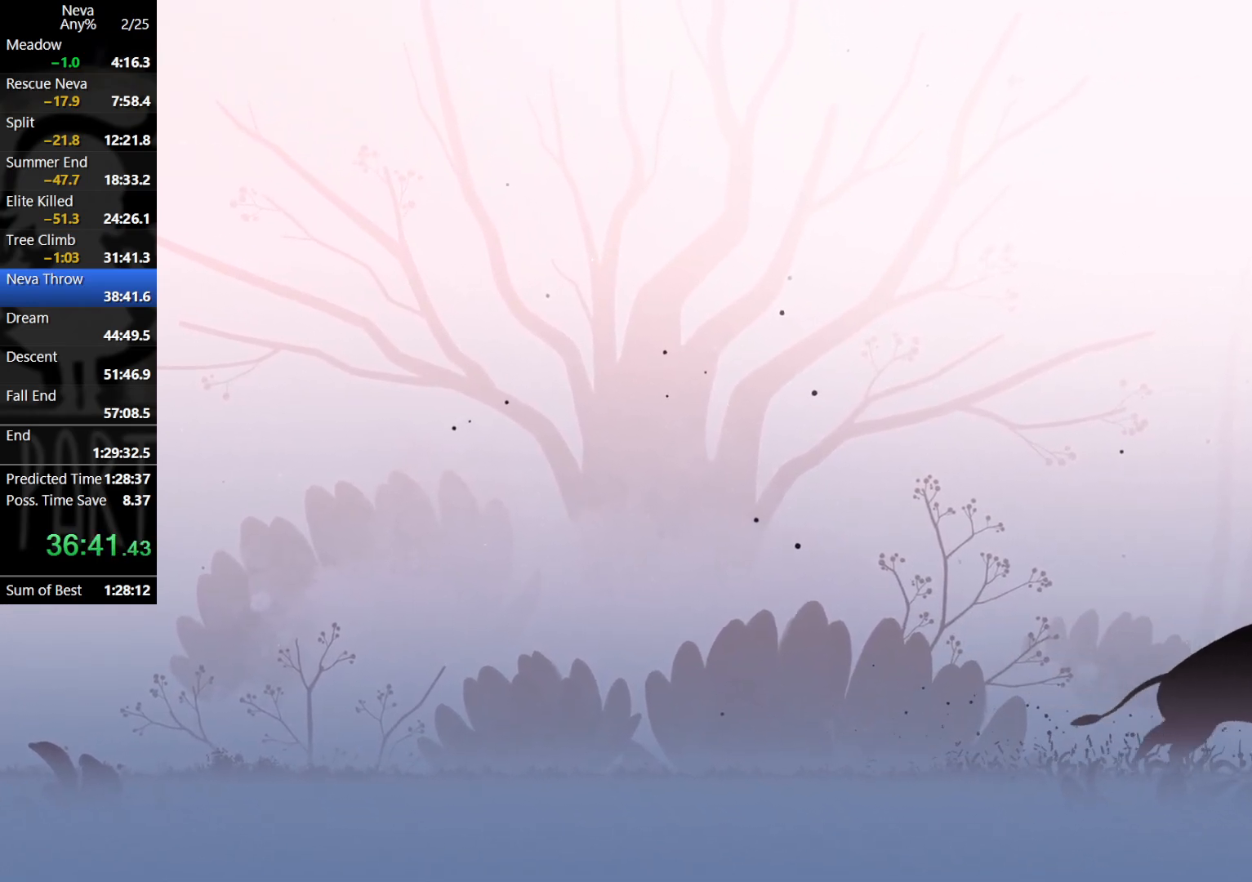
{"buttons": [], "left_stick": "left", "events": [[117, "left_stick", "left"]]}
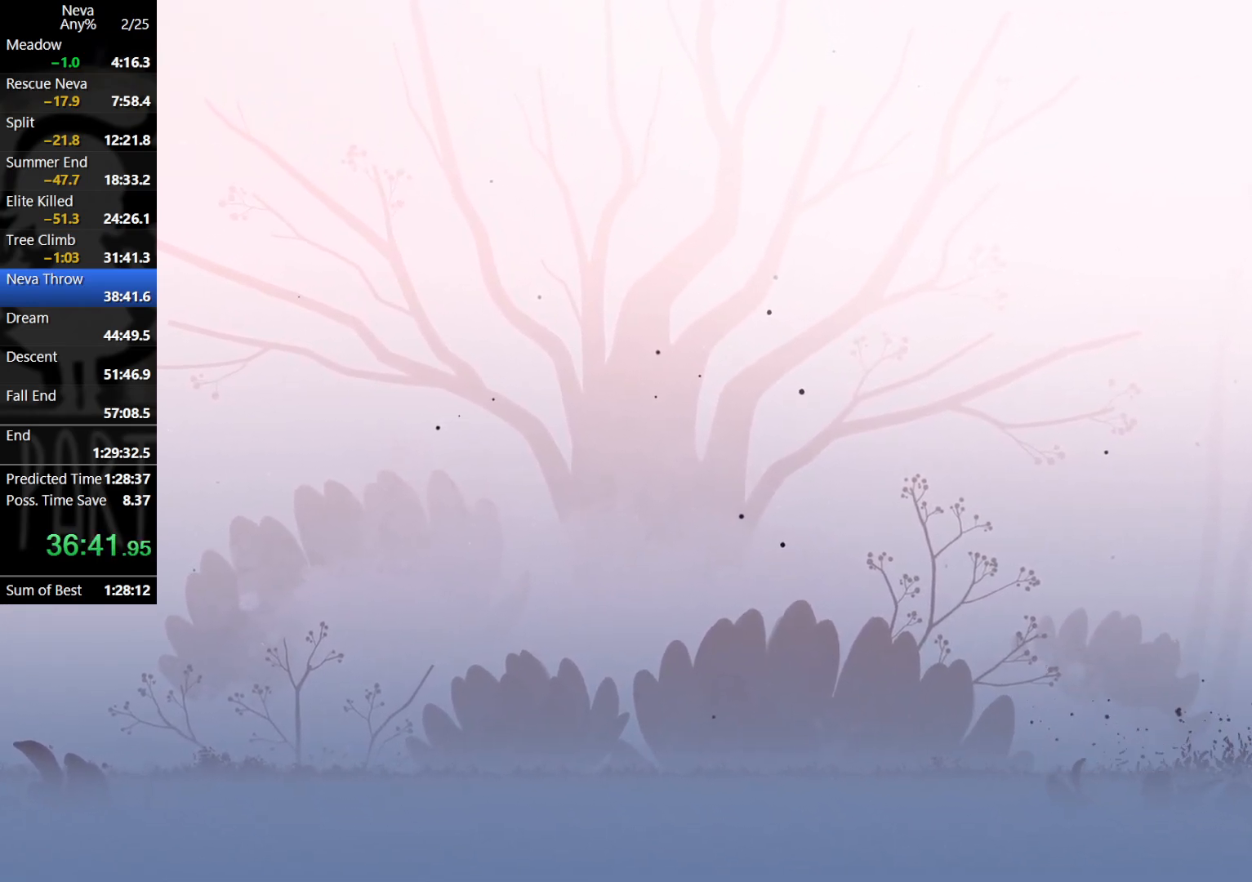
{"buttons": [], "left_stick": "left", "events": [[367, "CIRCLE", "down"], [450, "CIRCLE", "up"]]}
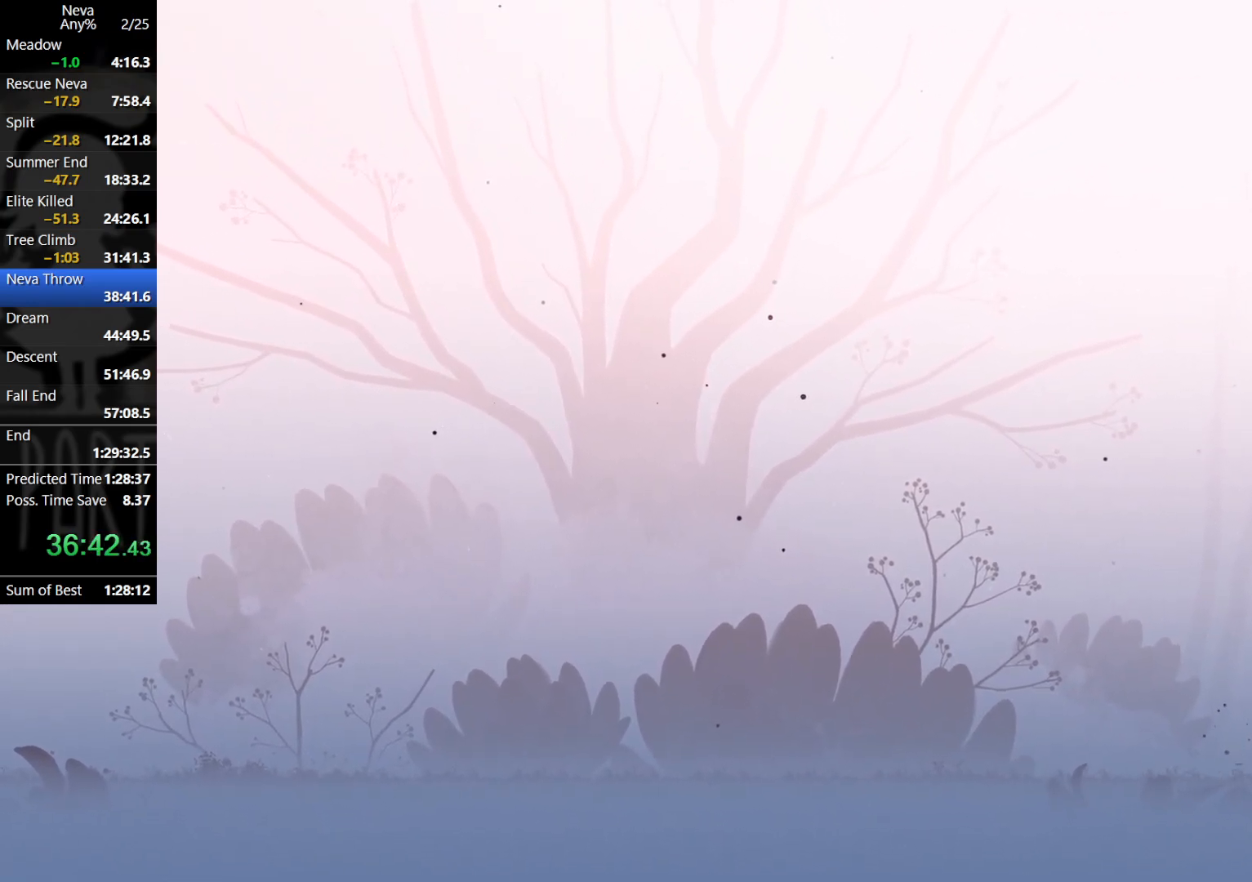
{"buttons": [], "left_stick": "center", "events": [[183, "left_stick", "right"], [350, "left_stick", "center"]]}
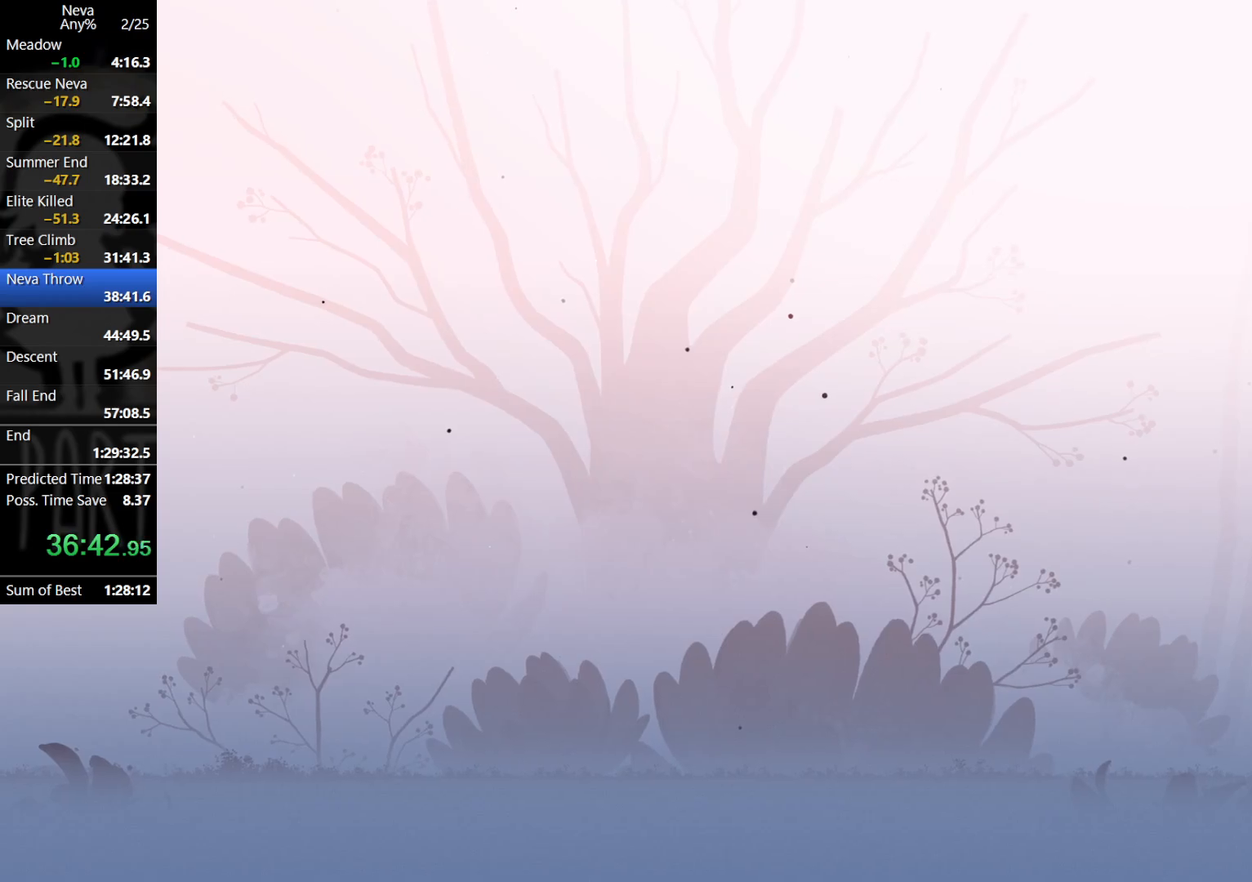
{"buttons": [], "left_stick": "center", "events": []}
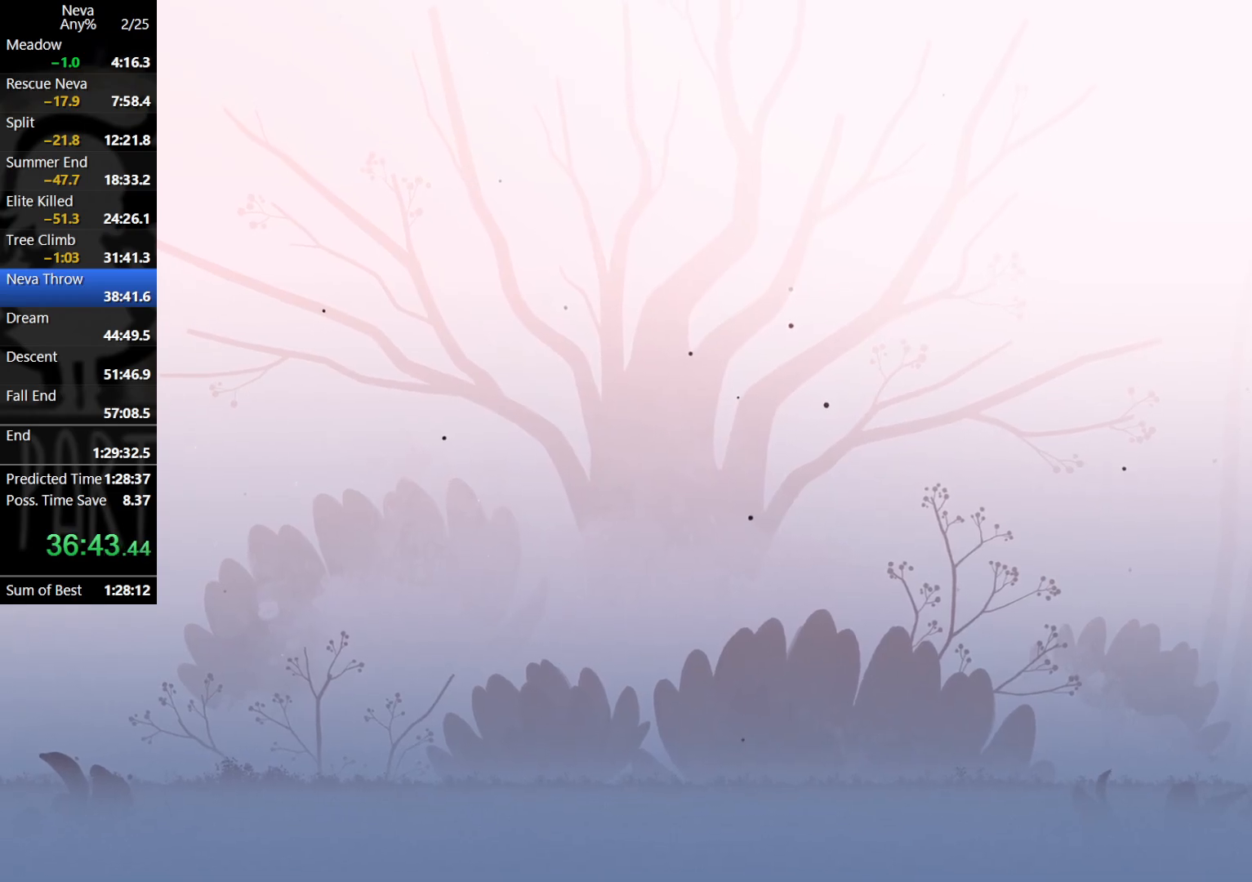
{"buttons": [], "left_stick": "down", "events": [[17, "left_stick", "right"], [117, "CROSS", "down"], [200, "CROSS", "up"], [233, "left_stick", "down-right"], [333, "left_stick", "down"], [367, "SQUARE", "down"], [433, "SQUARE", "up"]]}
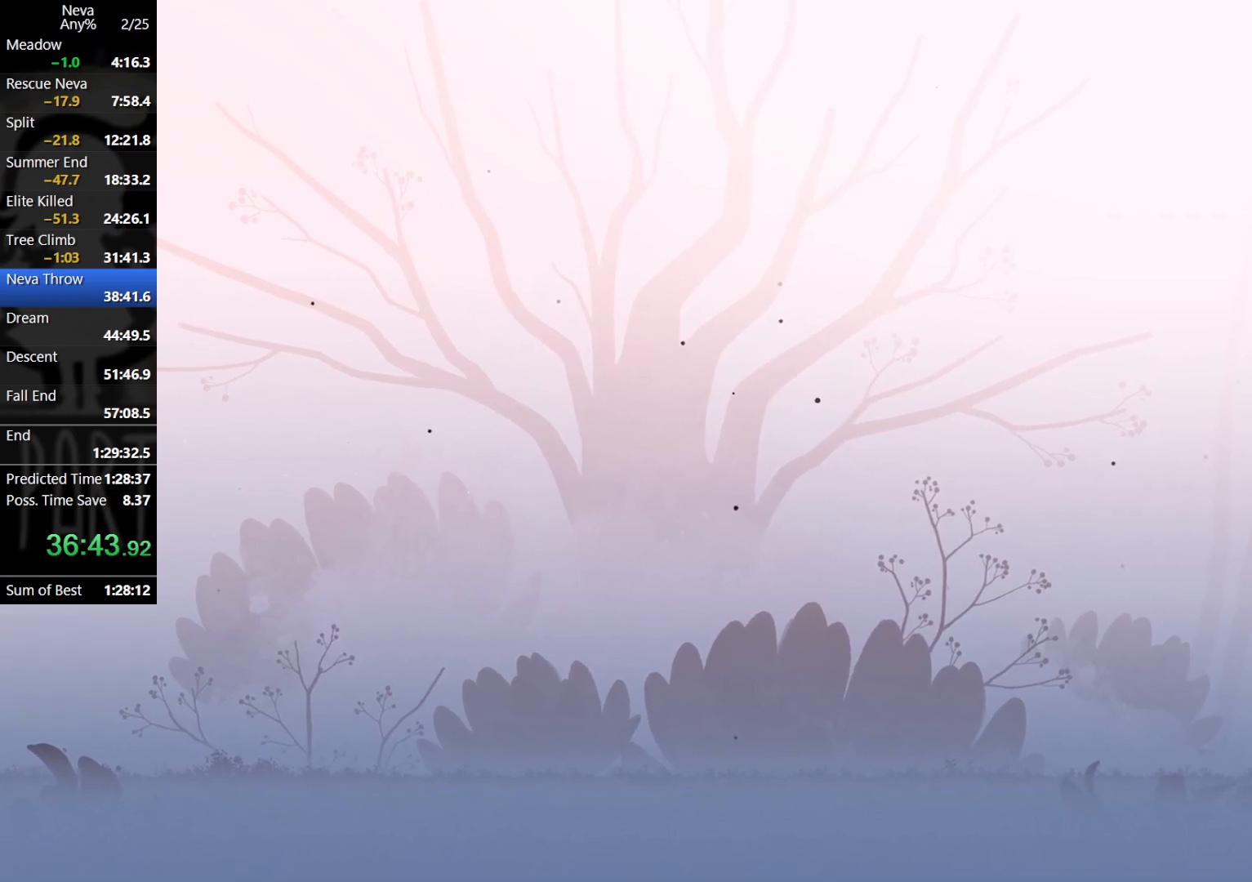
{"buttons": [], "left_stick": "left", "events": [[167, "left_stick", "center"], [450, "left_stick", "left"]]}
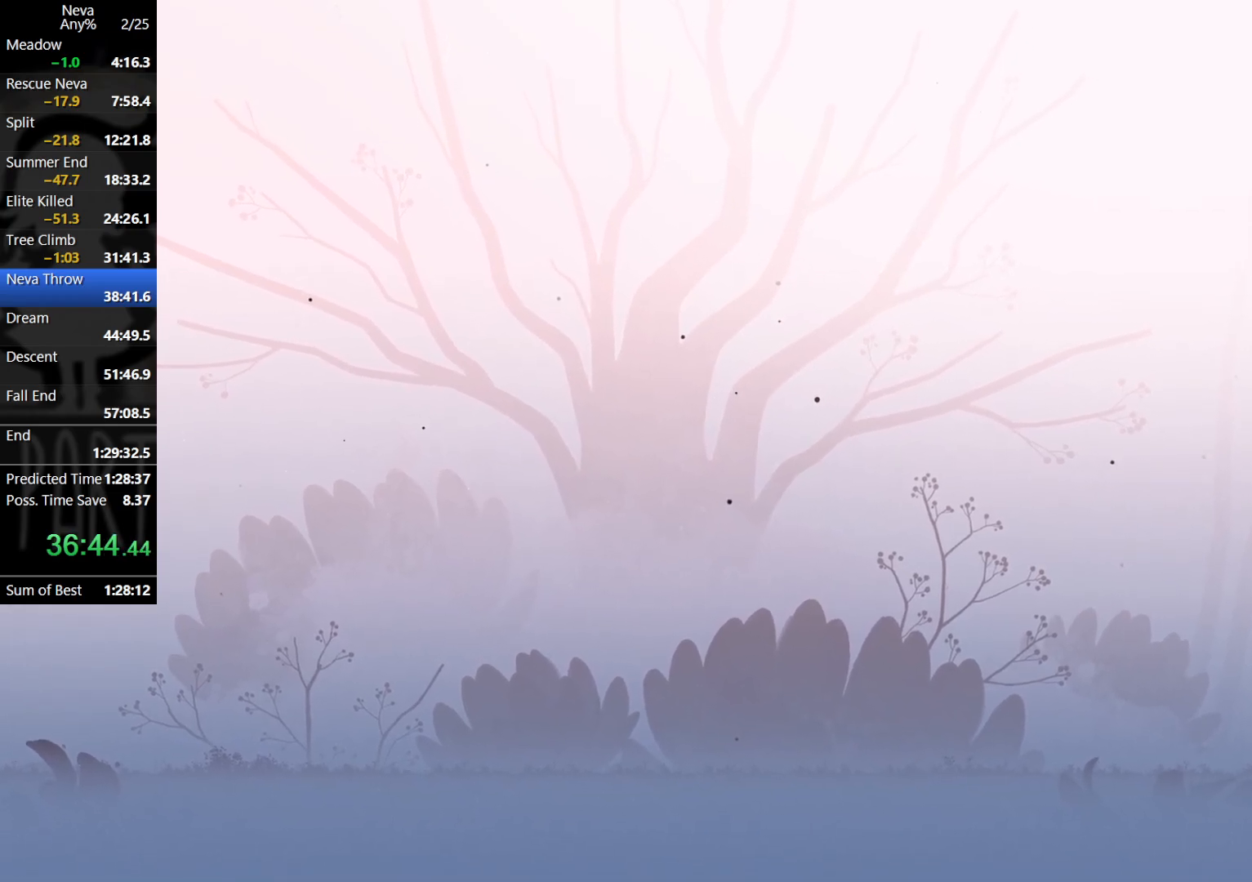
{"buttons": ["CROSS", "CIRCLE"], "left_stick": "left", "events": [[383, "CROSS", "down"], [400, "CIRCLE", "down"]]}
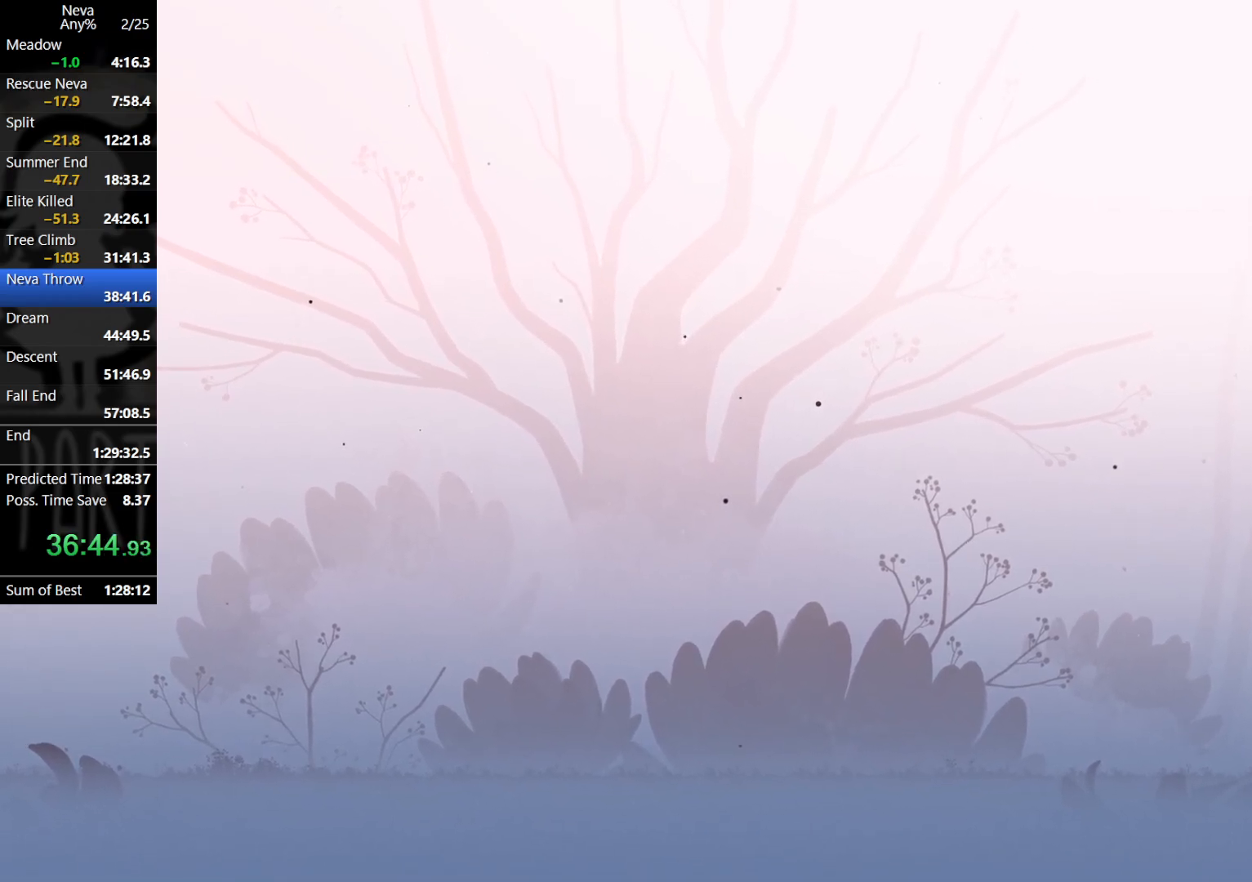
{"buttons": [], "left_stick": "left", "events": [[17, "CIRCLE", "up"], [50, "CROSS", "up"]]}
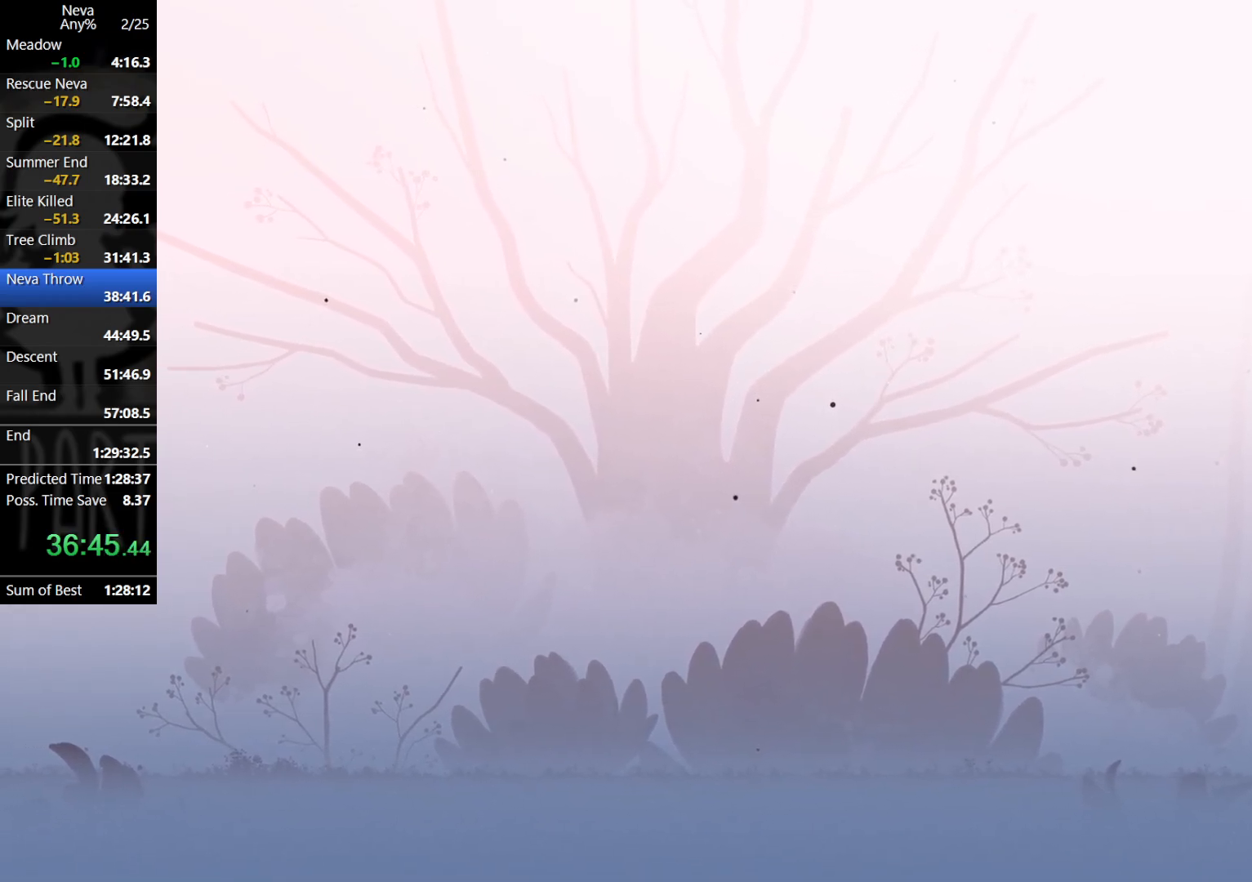
{"buttons": [], "left_stick": "left", "events": []}
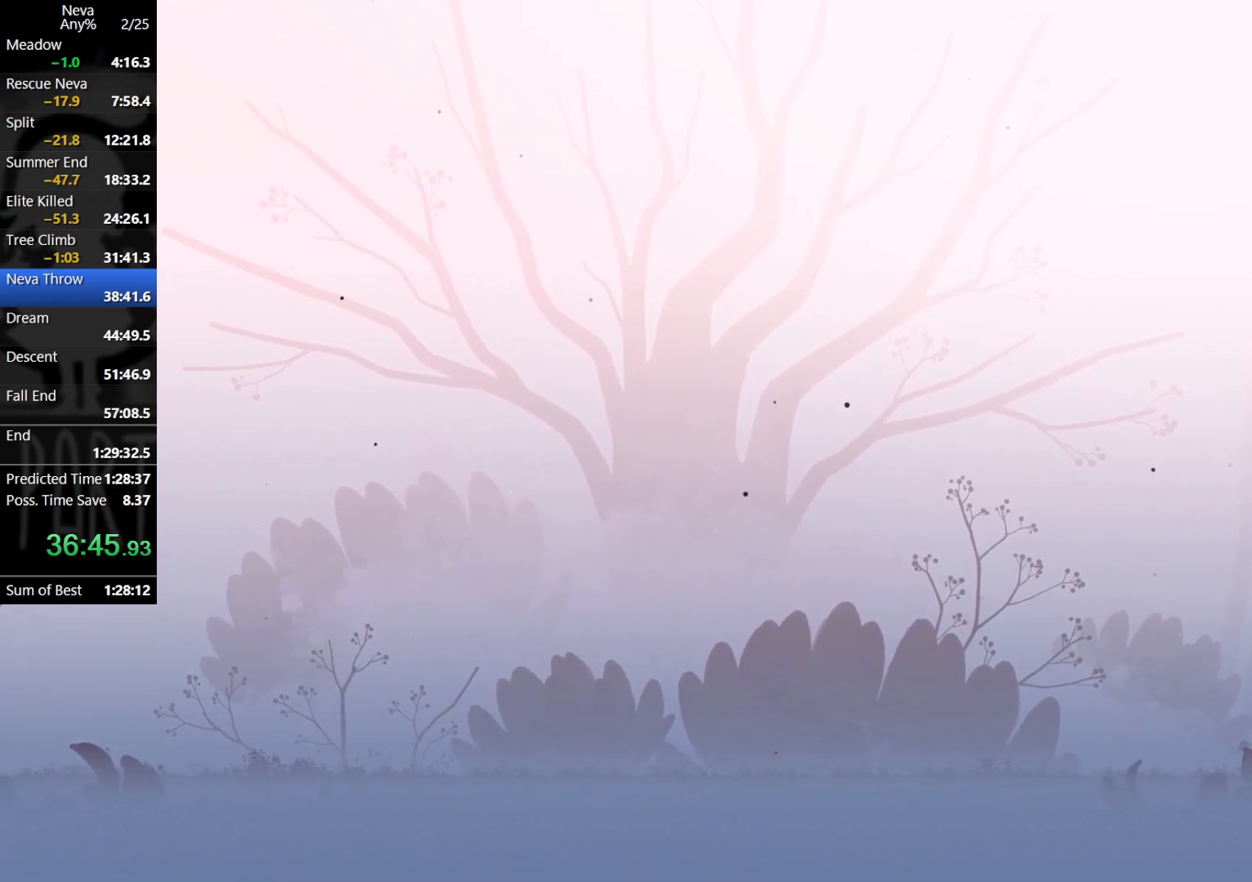
{"buttons": [], "left_stick": "center", "events": [[300, "left_stick", "center"]]}
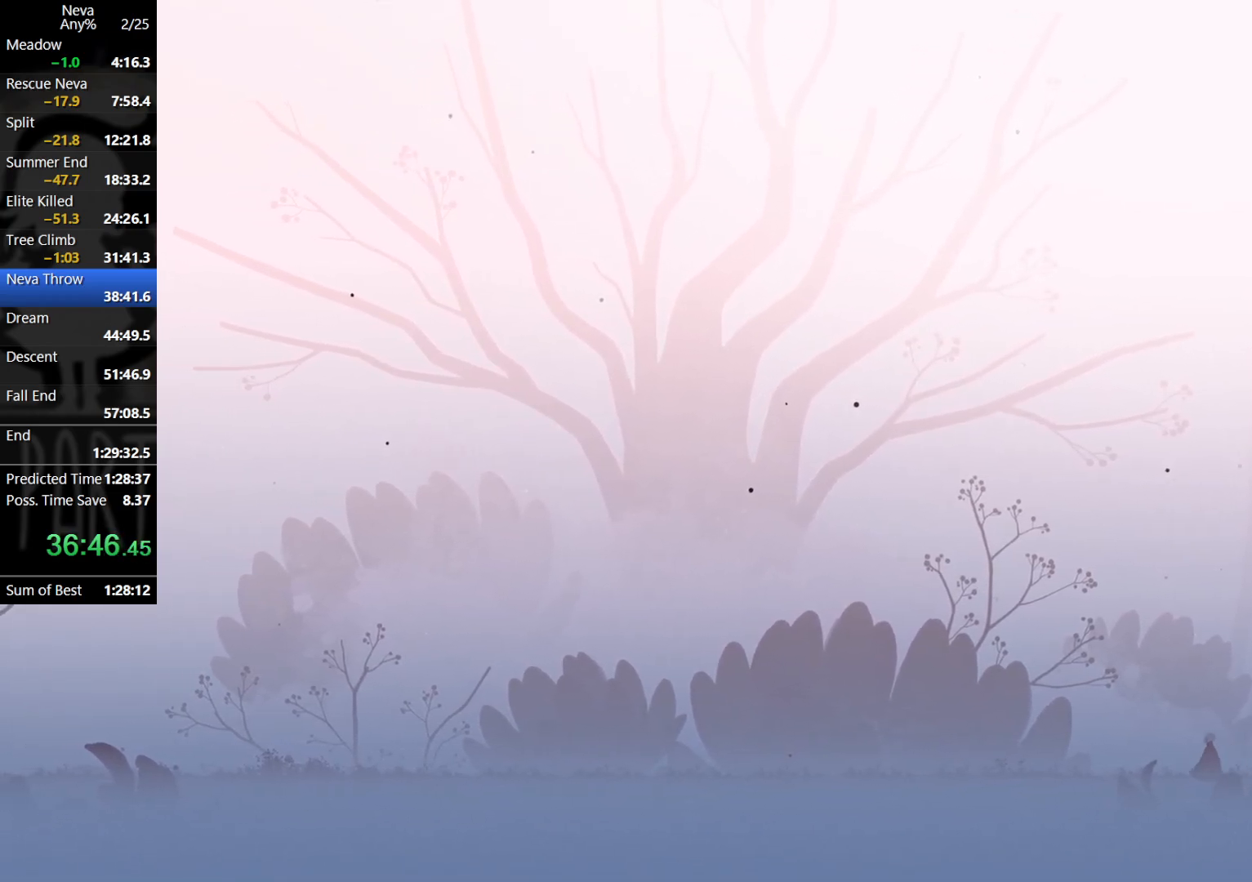
{"buttons": [], "left_stick": "center", "events": []}